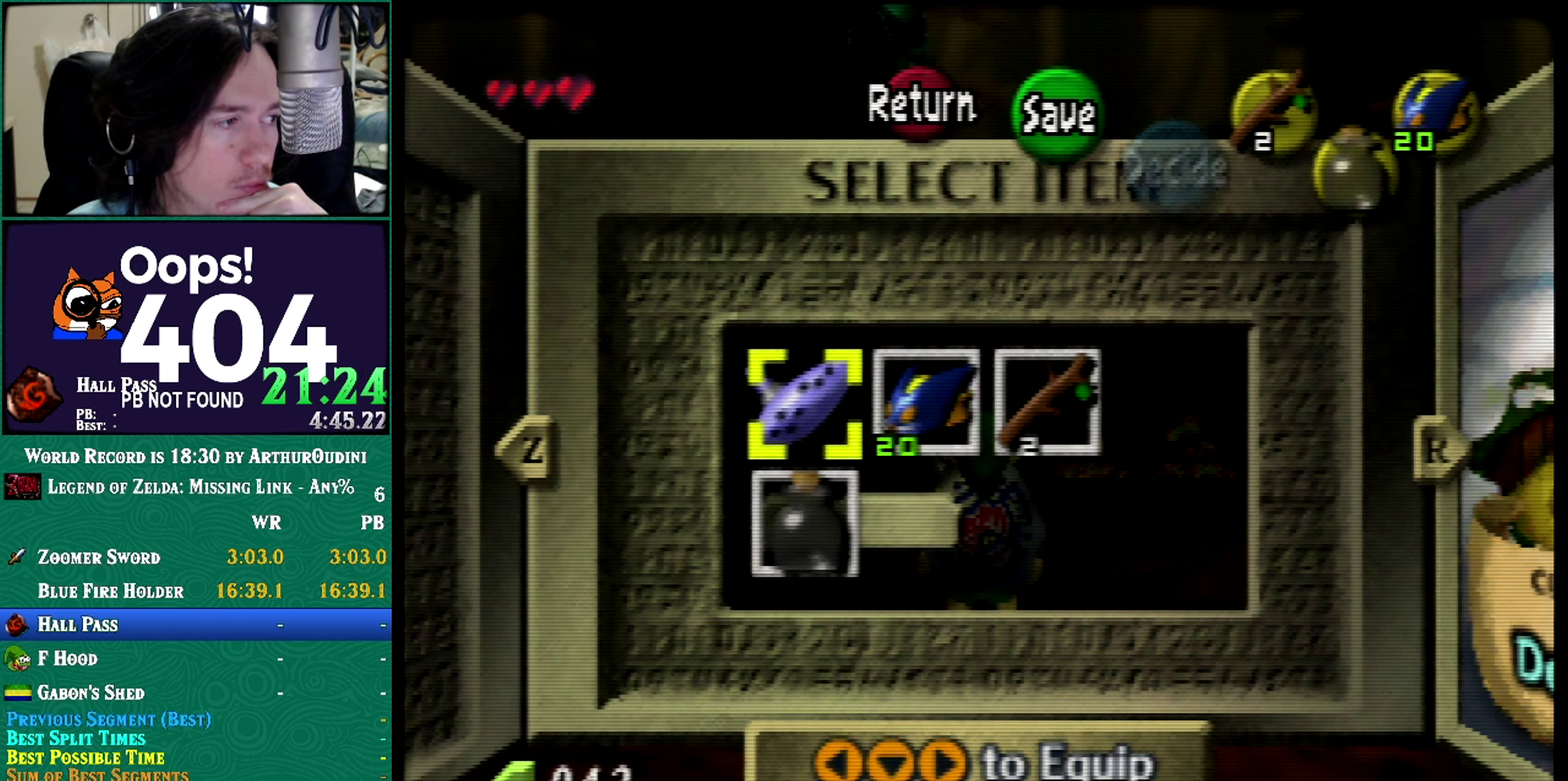
Gameplay with a controller (Nintendo layout); each line is a JSON object with the inputs held at the frame after it. "events" lists button and stick changes between this image and that frame as [ms after this image, input, new state], when the widget could be followed in between. Not read: L3 R3 START.
{"buttons": [], "left_stick": "center", "events": []}
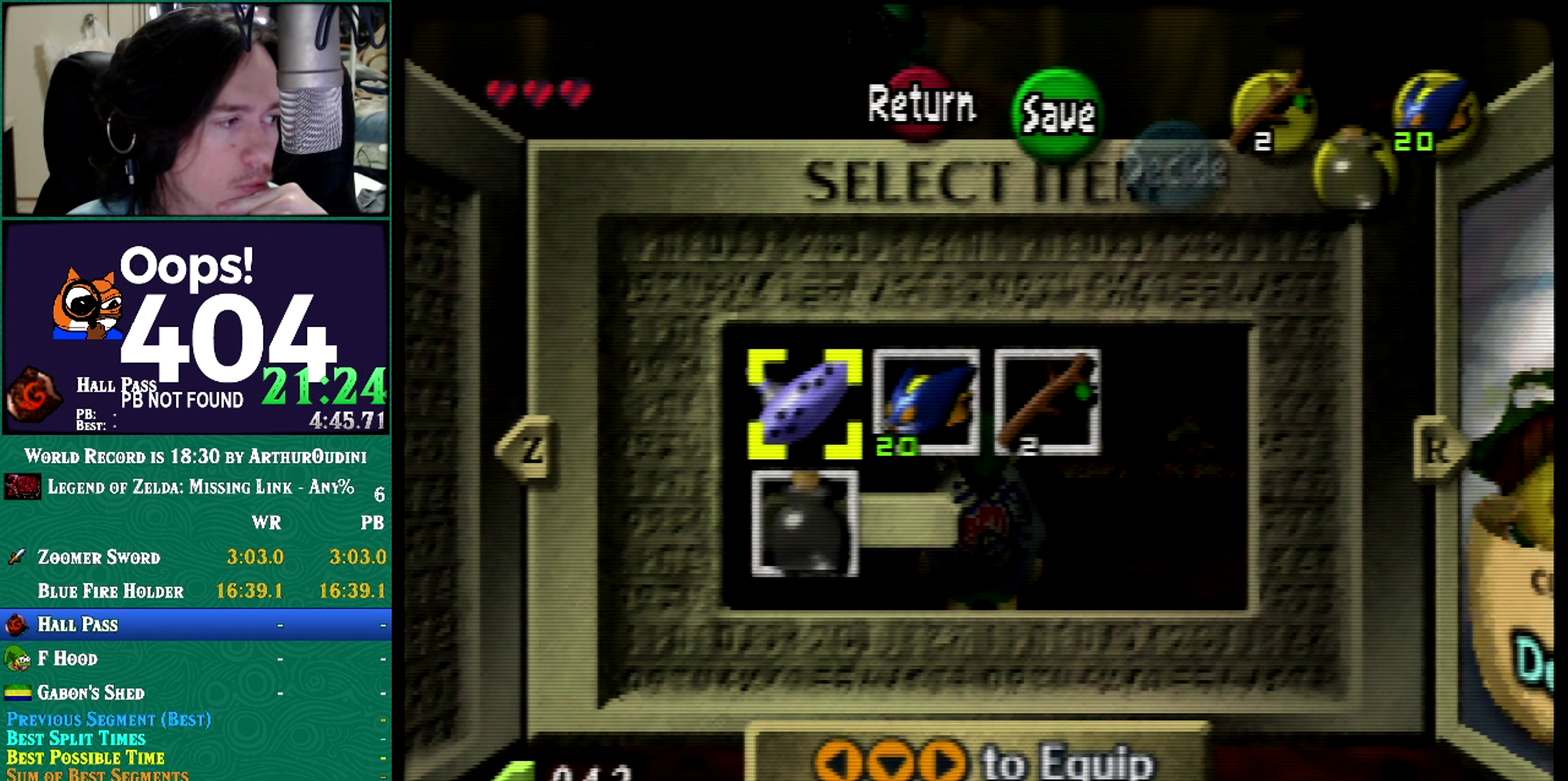
{"buttons": [], "left_stick": "center", "events": [[117, "A", "down"], [183, "A", "up"], [284, "A", "down"], [500, "A", "up"]]}
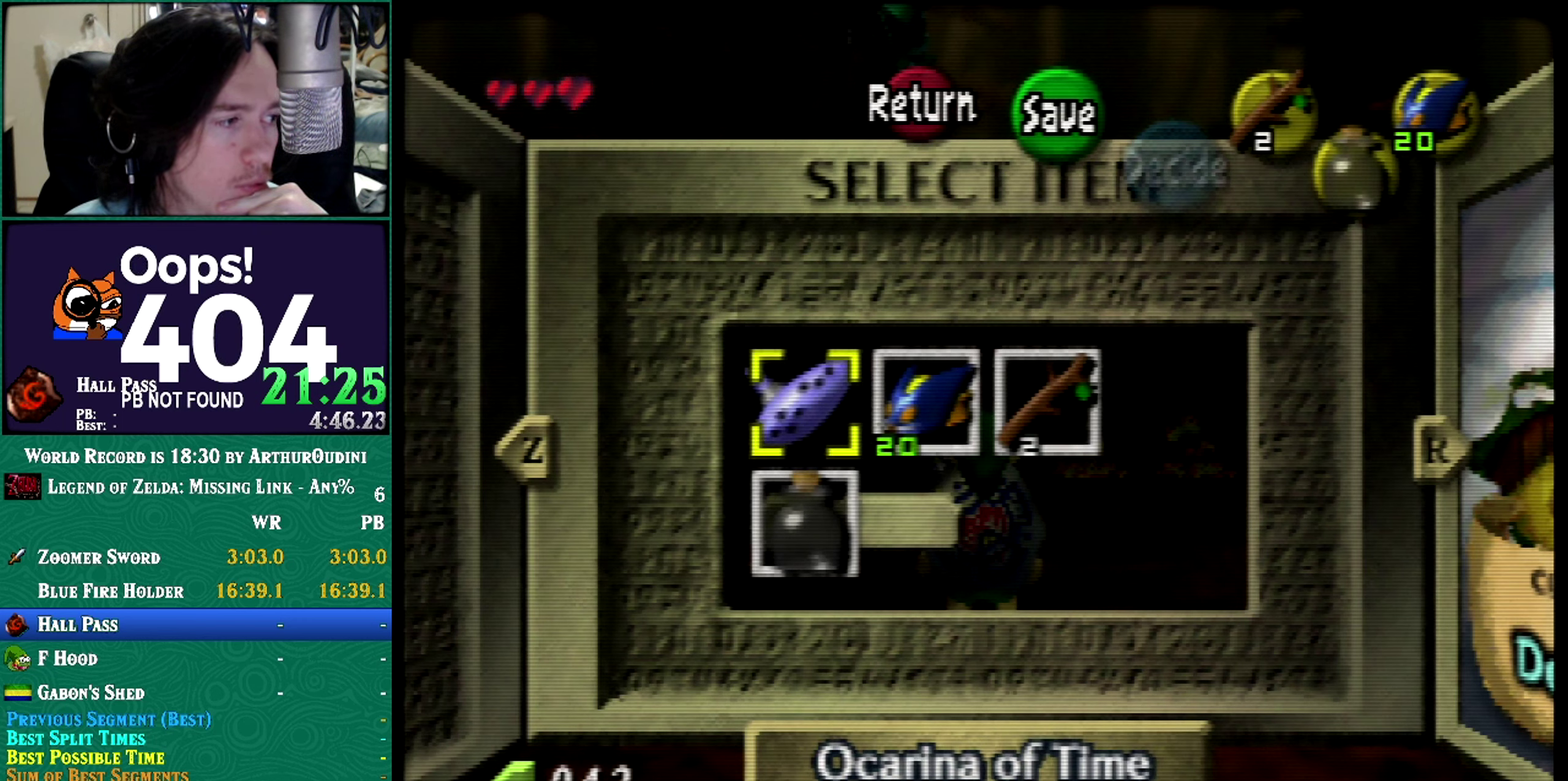
{"buttons": ["A", "C_RIGHT"], "left_stick": "center", "events": [[501, "A", "down"], [501, "C_RIGHT", "down"]]}
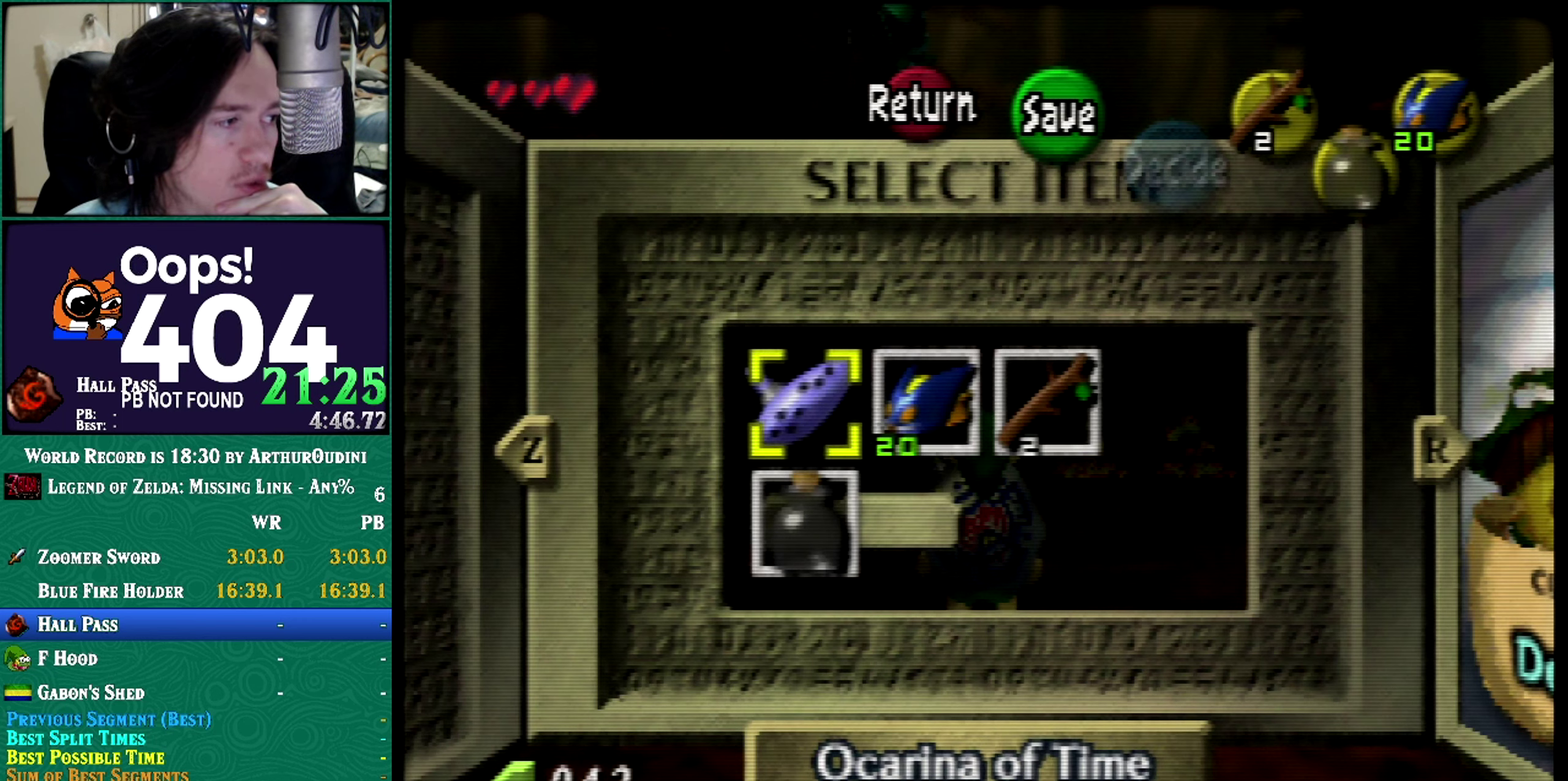
{"buttons": [], "left_stick": "center", "events": [[317, "A", "up"], [317, "C_RIGHT", "up"]]}
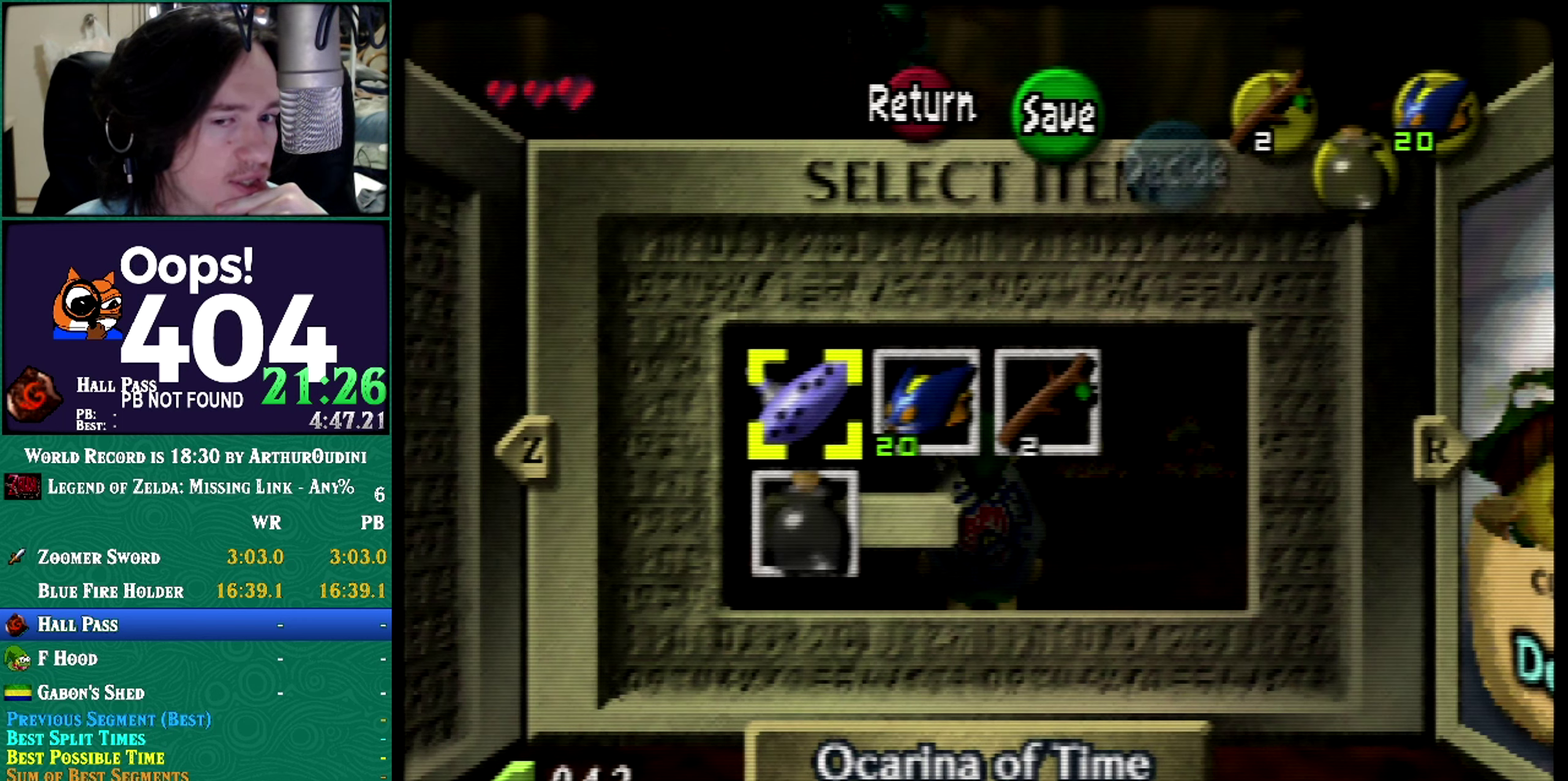
{"buttons": [], "left_stick": "center", "events": []}